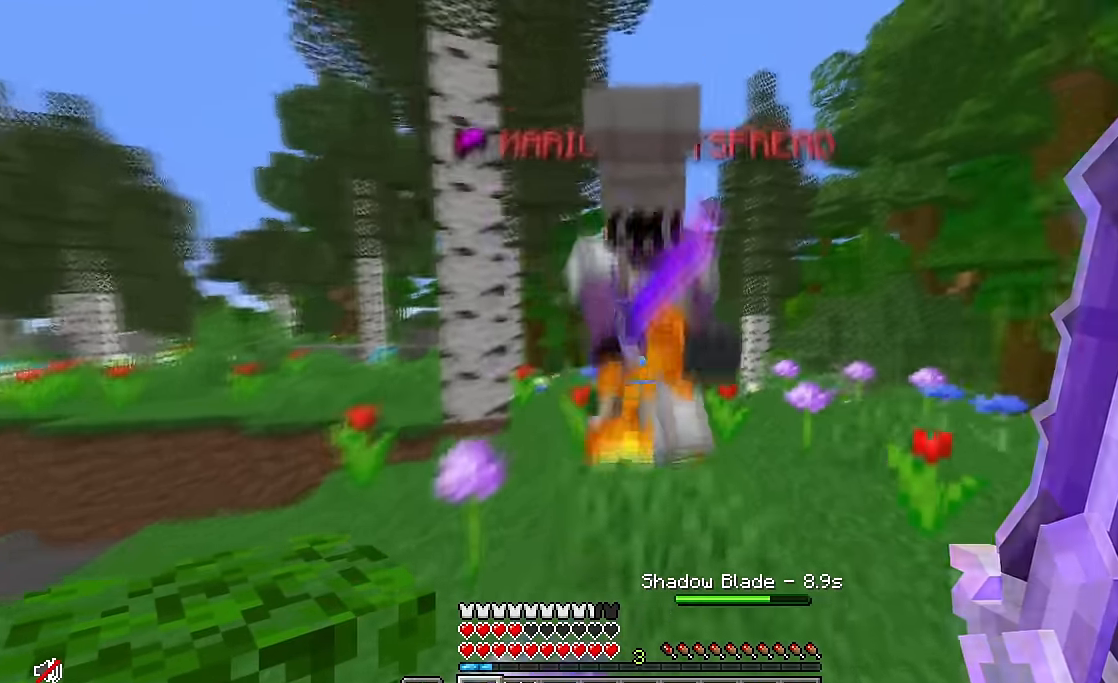
Gameplay with keyboard and mouse; each line is a JSON object with the keys and mouse buttons held at the frame after it. "events" lists presses ("down") and releases ("up") of "a", "d", "s", "w", "mouse_left" and "mouse_right" between this image and that frame as [ms after this image, input, new state], when the widget could be followed in between. "mouse_left", "mouse_right" = the "left", "right" buttons of the "mouse" list. No other keys are recorded. Fast repeated clicks can show as one long hold. Mouse movement is not recorded.
{"keys": [], "mouse": [], "events": [[50, "mouse_left", "down"], [200, "mouse_left", "up"], [467, "w", "up"]]}
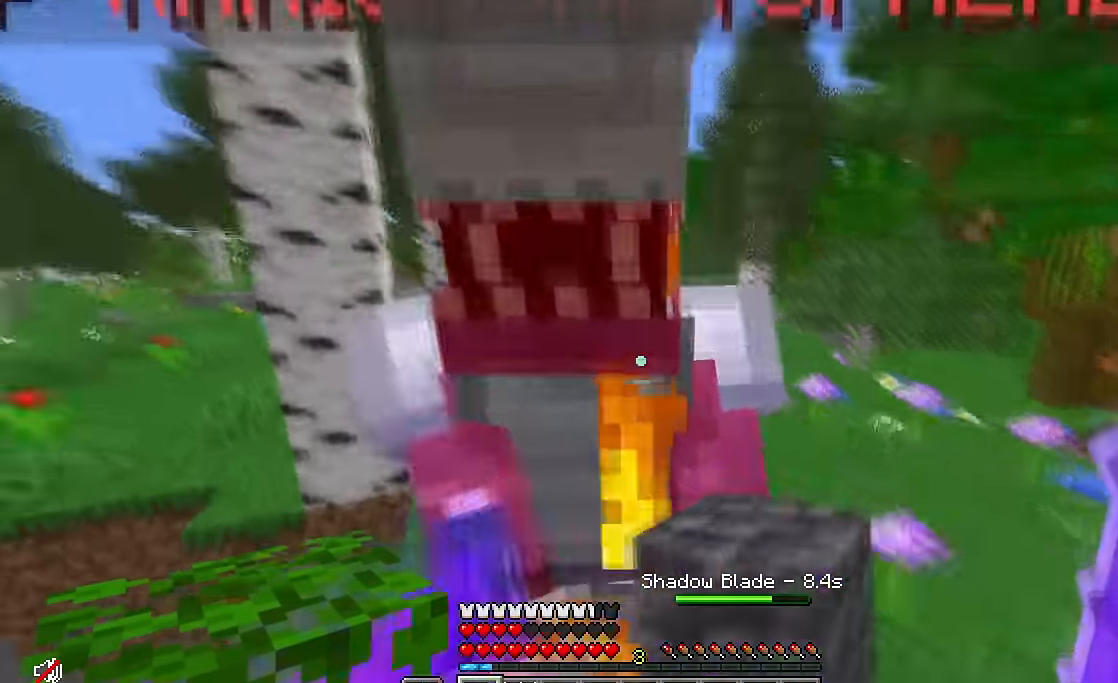
{"keys": ["w"], "mouse": [], "events": [[84, "mouse_left", "down"], [84, "w", "down"], [234, "mouse_left", "up"]]}
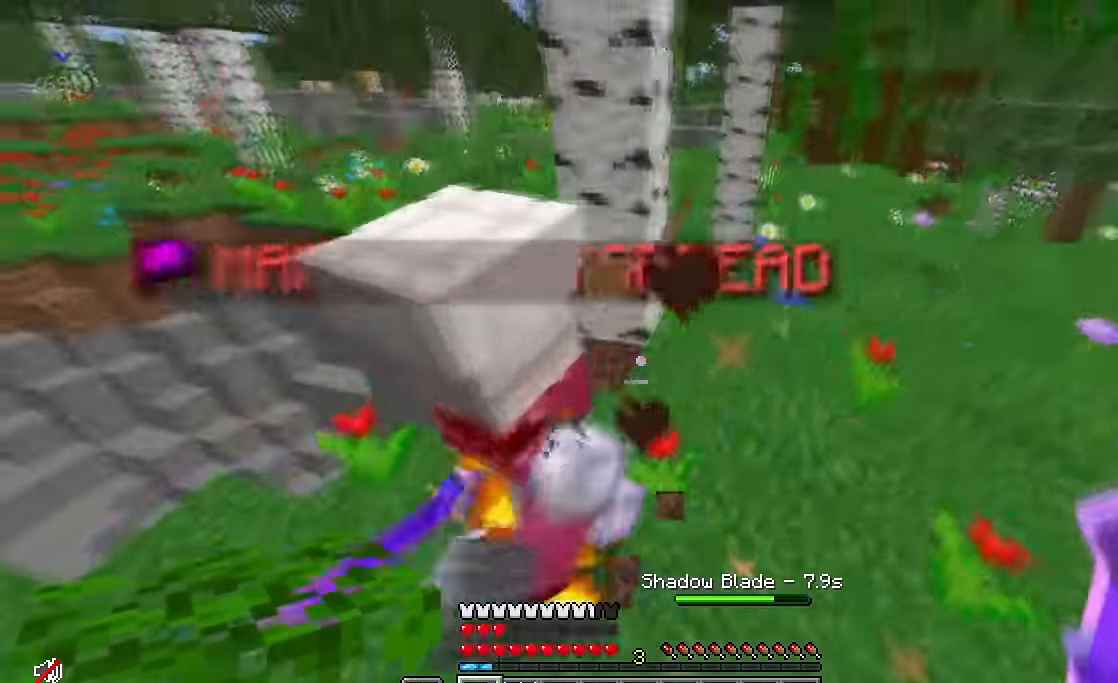
{"keys": ["a", "w"], "mouse": [], "events": [[50, "w", "up"], [117, "mouse_left", "down"], [167, "w", "down"], [250, "a", "down"], [267, "mouse_left", "up"]]}
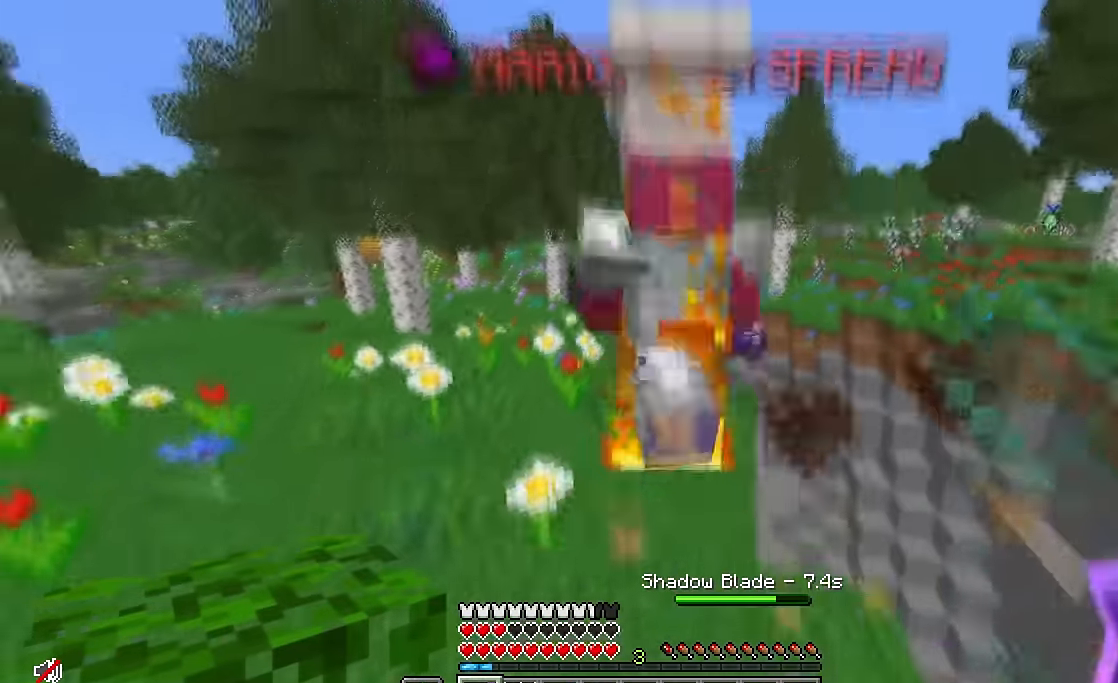
{"keys": ["w"], "mouse": [], "events": [[134, "a", "up"], [134, "w", "up"], [184, "w", "down"], [200, "mouse_left", "down"], [350, "mouse_left", "up"]]}
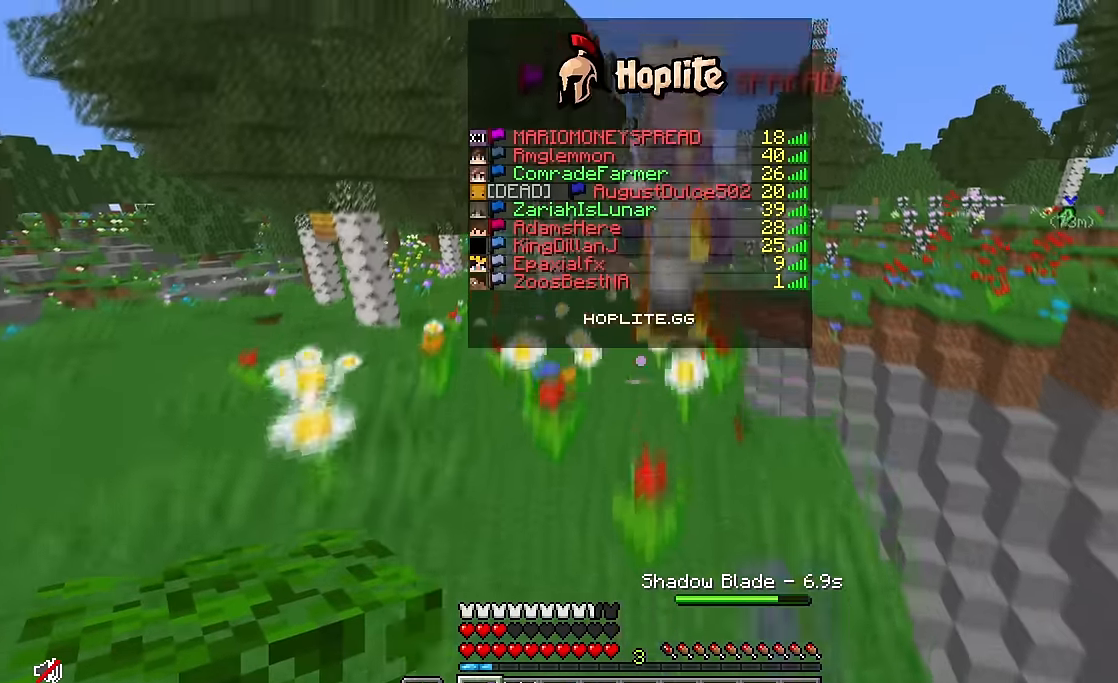
{"keys": ["a", "w"], "mouse": [], "events": [[67, "a", "down"], [167, "w", "up"], [217, "a", "up"], [334, "a", "down"], [334, "mouse_left", "down"], [334, "w", "down"], [484, "mouse_left", "up"]]}
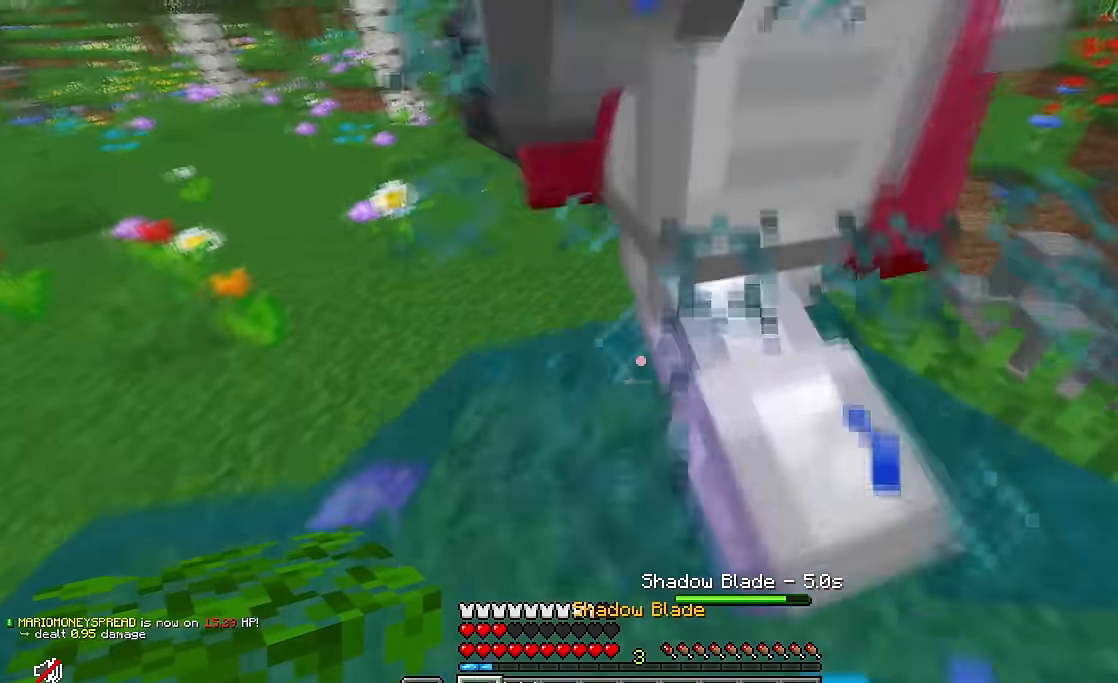
{"keys": ["a", "w"], "mouse": ["left"], "events": [[417, "mouse_left", "down"]]}
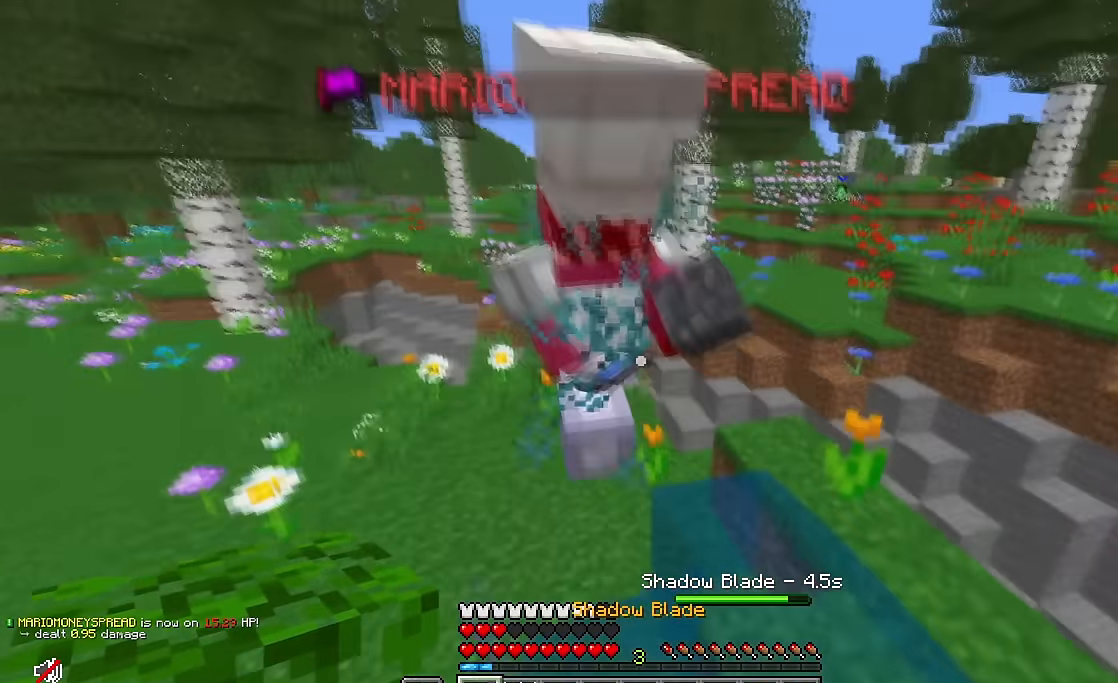
{"keys": ["a", "w"], "mouse": [], "events": [[84, "mouse_left", "up"]]}
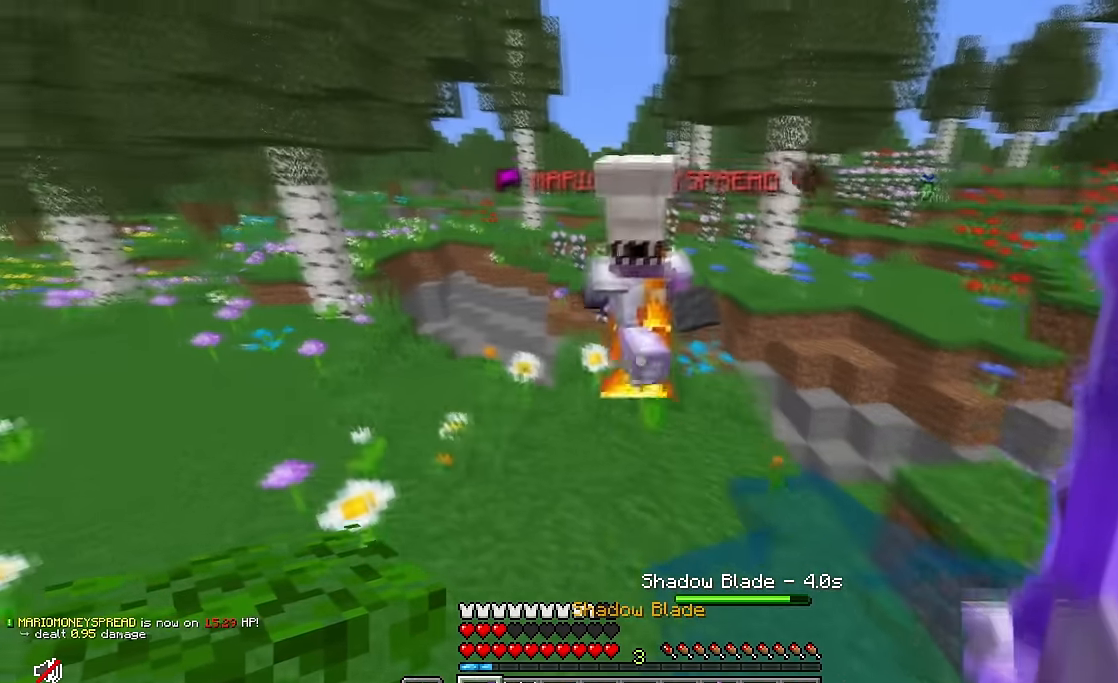
{"keys": ["a", "w"], "mouse": [], "events": []}
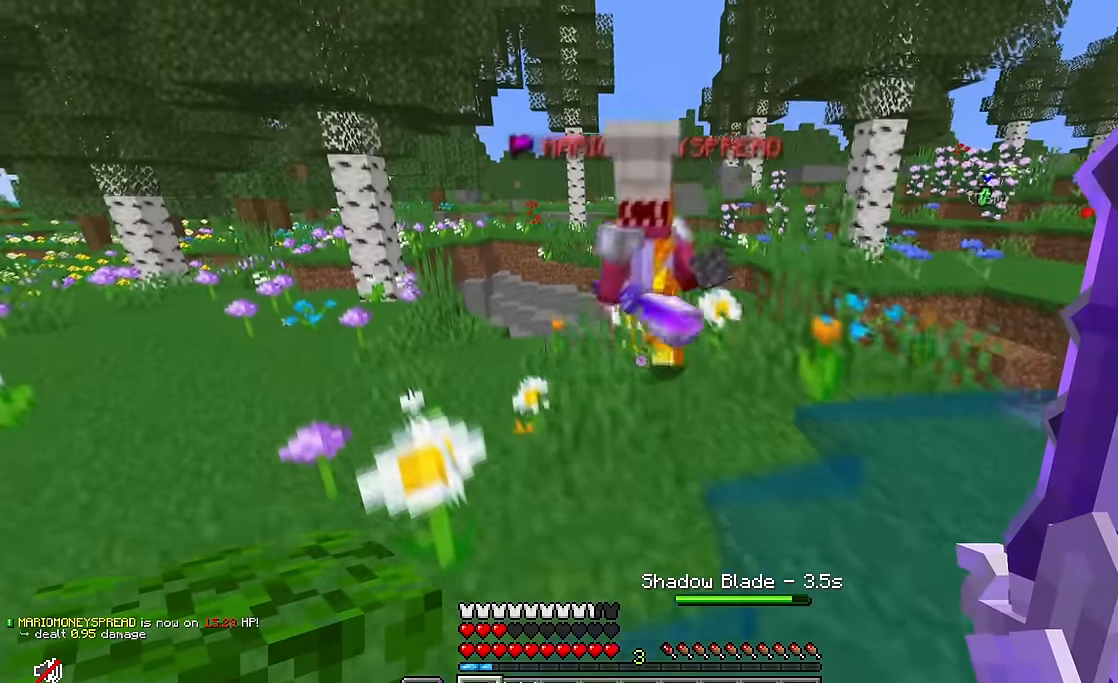
{"keys": [], "mouse": ["left"], "events": [[450, "mouse_left", "down"], [484, "a", "up"], [484, "w", "up"]]}
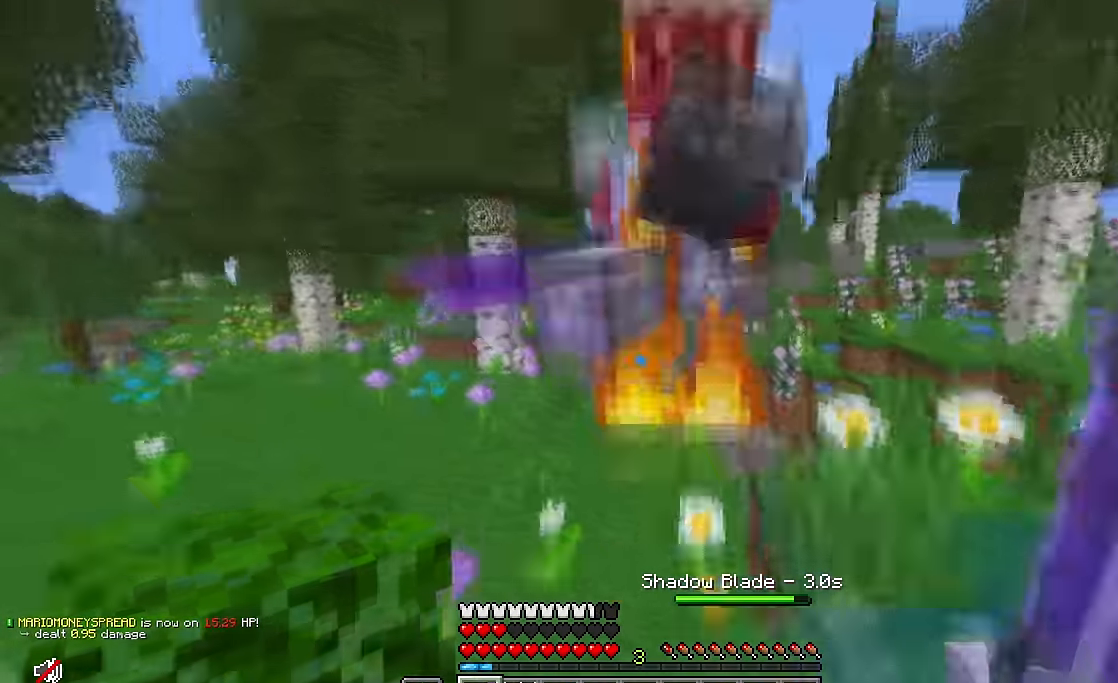
{"keys": ["a", "w"], "mouse": [], "events": [[50, "a", "down"], [50, "w", "down"], [100, "mouse_left", "up"]]}
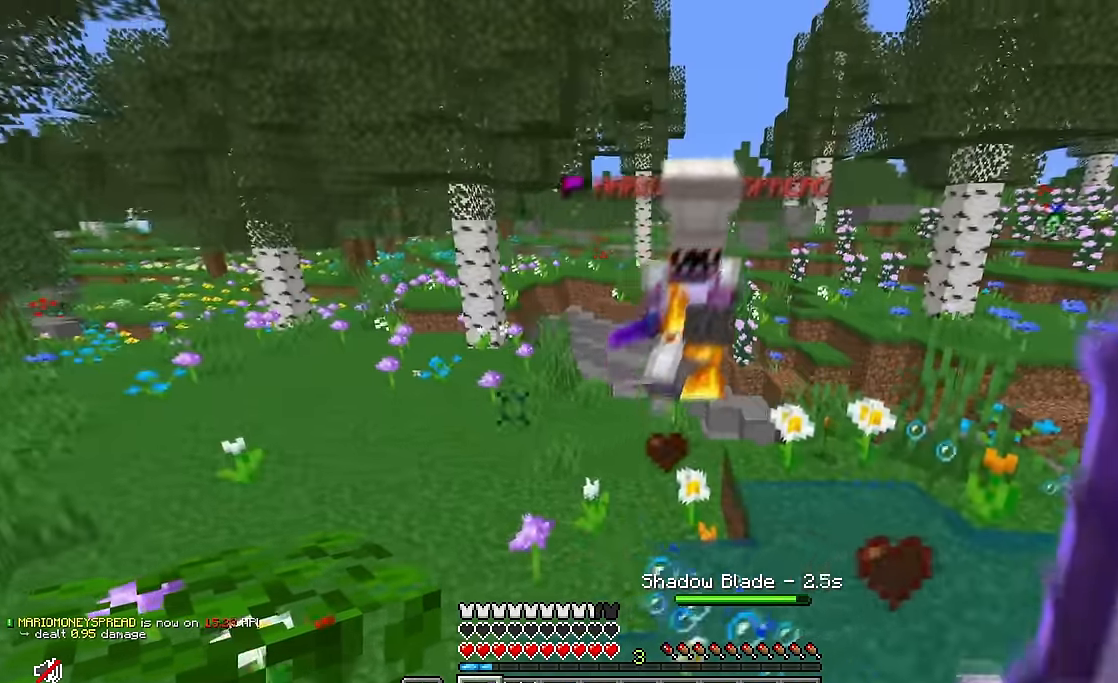
{"keys": ["a", "w"], "mouse": [], "events": [[267, "a", "up"], [334, "a", "down"]]}
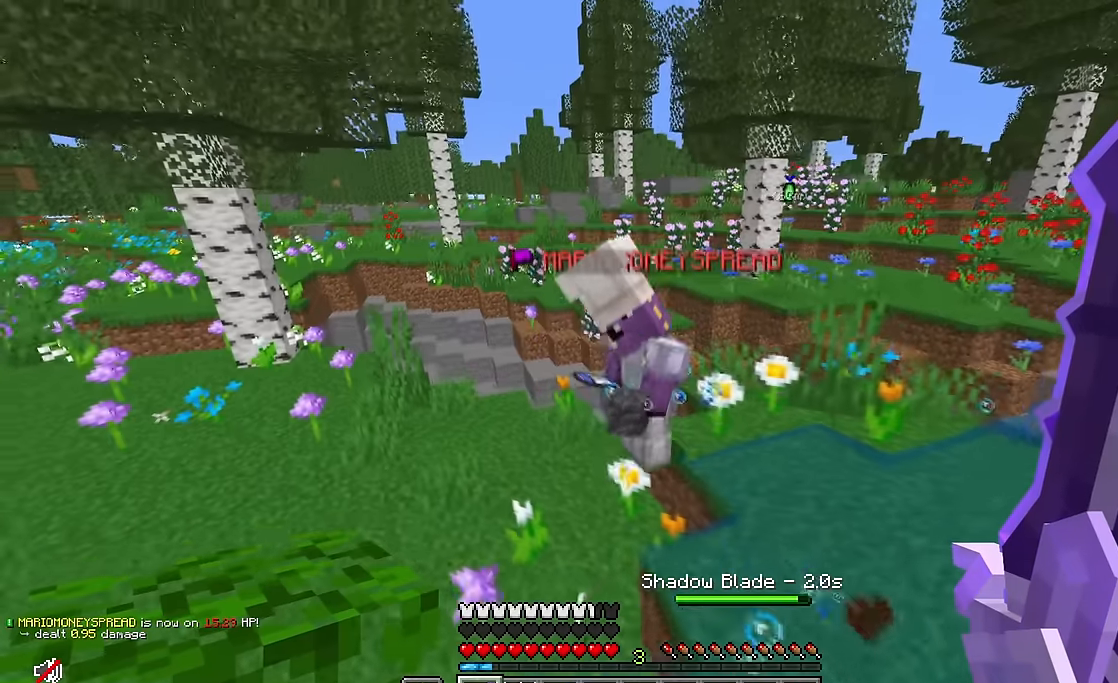
{"keys": ["a", "w"], "mouse": [], "events": []}
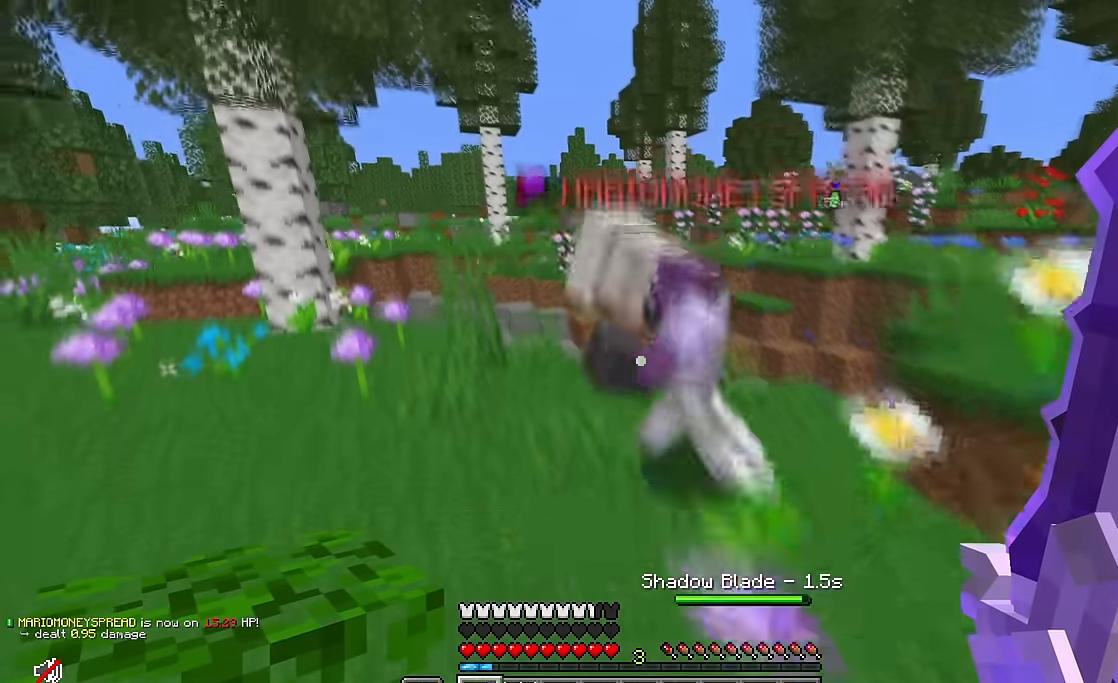
{"keys": ["a", "w"], "mouse": ["left"], "events": [[317, "a", "up"], [317, "w", "up"], [384, "mouse_left", "down"], [417, "a", "down"], [417, "w", "down"]]}
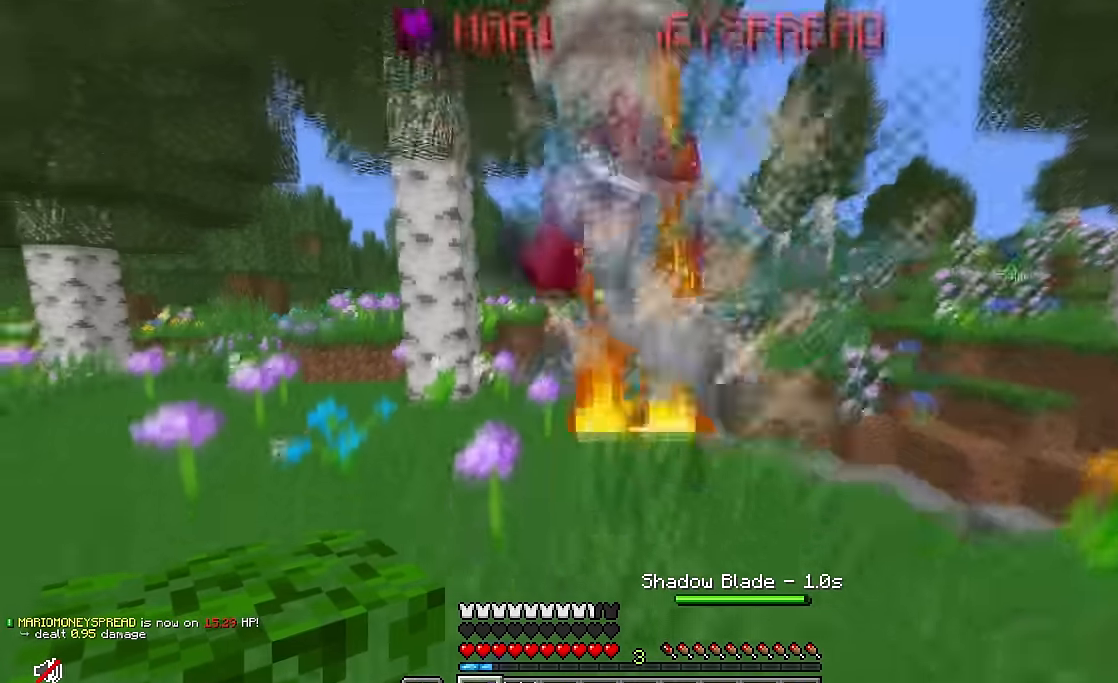
{"keys": ["a", "w"], "mouse": [], "events": [[34, "mouse_left", "up"], [400, "a", "up"], [450, "a", "down"]]}
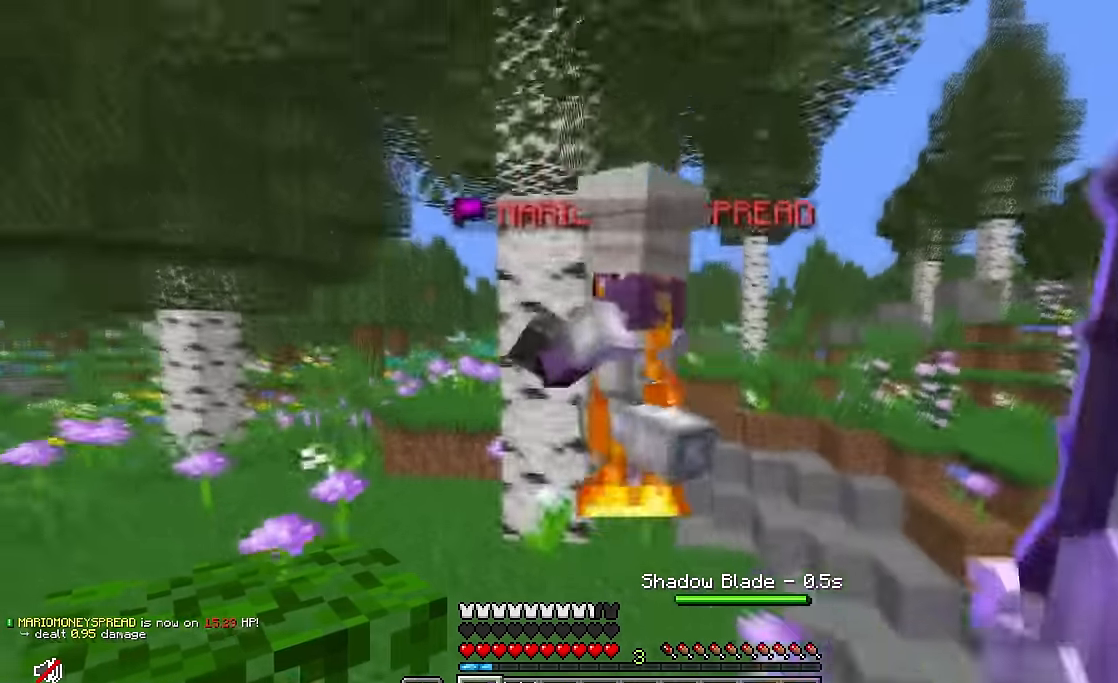
{"keys": ["a", "w"], "mouse": [], "events": [[17, "mouse_left", "down"], [200, "mouse_left", "up"]]}
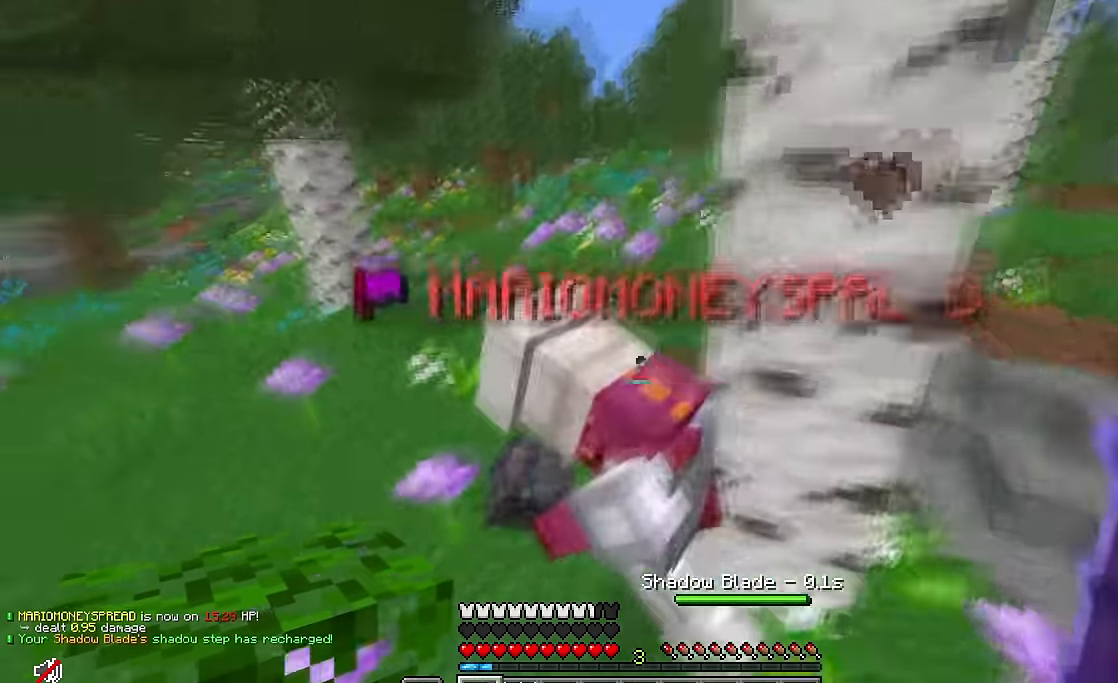
{"keys": [], "mouse": [], "events": [[17, "w", "up"], [34, "a", "up"], [67, "a", "down"], [67, "mouse_left", "down"], [84, "w", "down"], [234, "mouse_left", "up"], [500, "a", "up"], [500, "w", "up"]]}
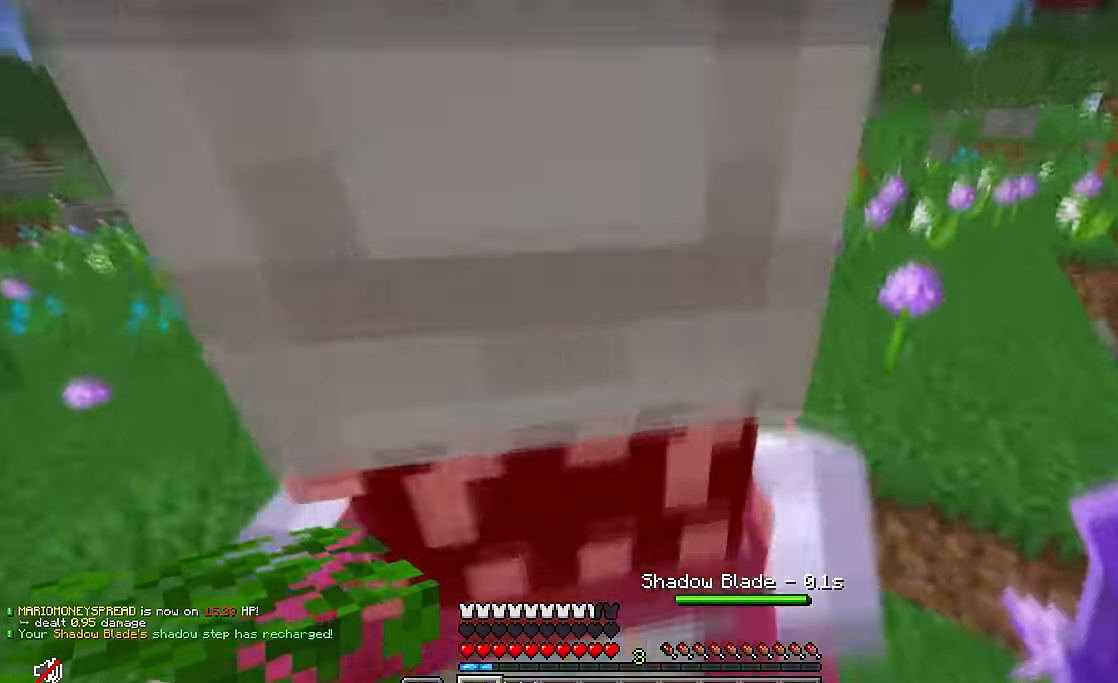
{"keys": ["a", "w"], "mouse": [], "events": [[117, "a", "down"], [117, "mouse_left", "down"], [117, "w", "down"], [267, "mouse_left", "up"]]}
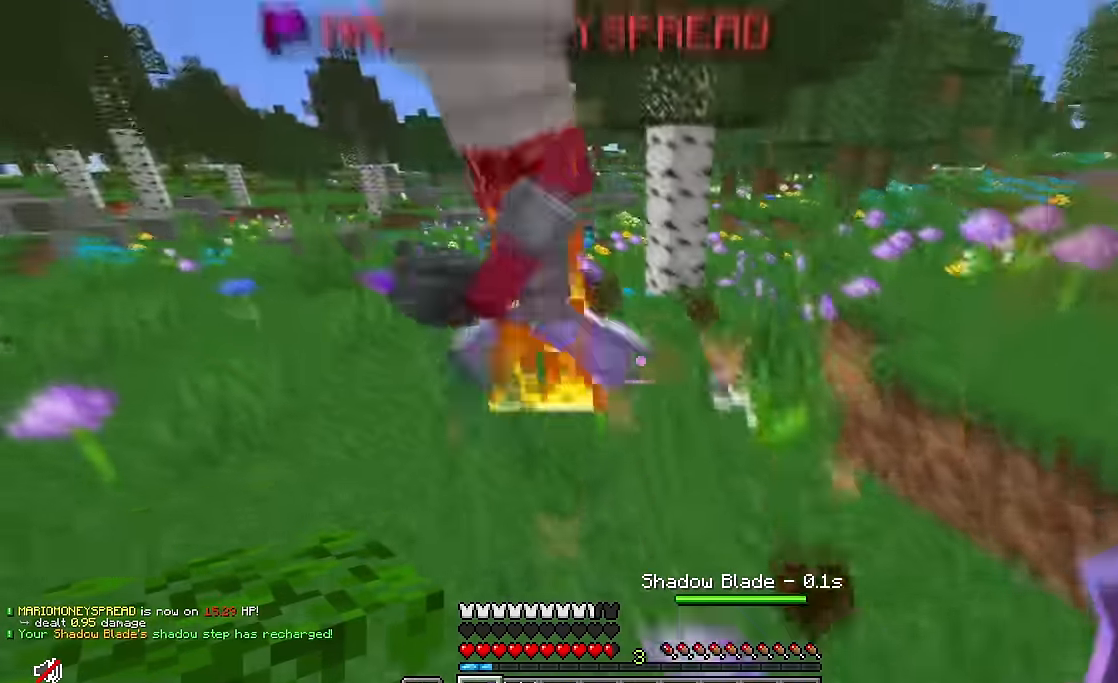
{"keys": ["w"], "mouse": [], "events": [[334, "mouse_left", "down"], [350, "a", "up"], [500, "mouse_left", "up"]]}
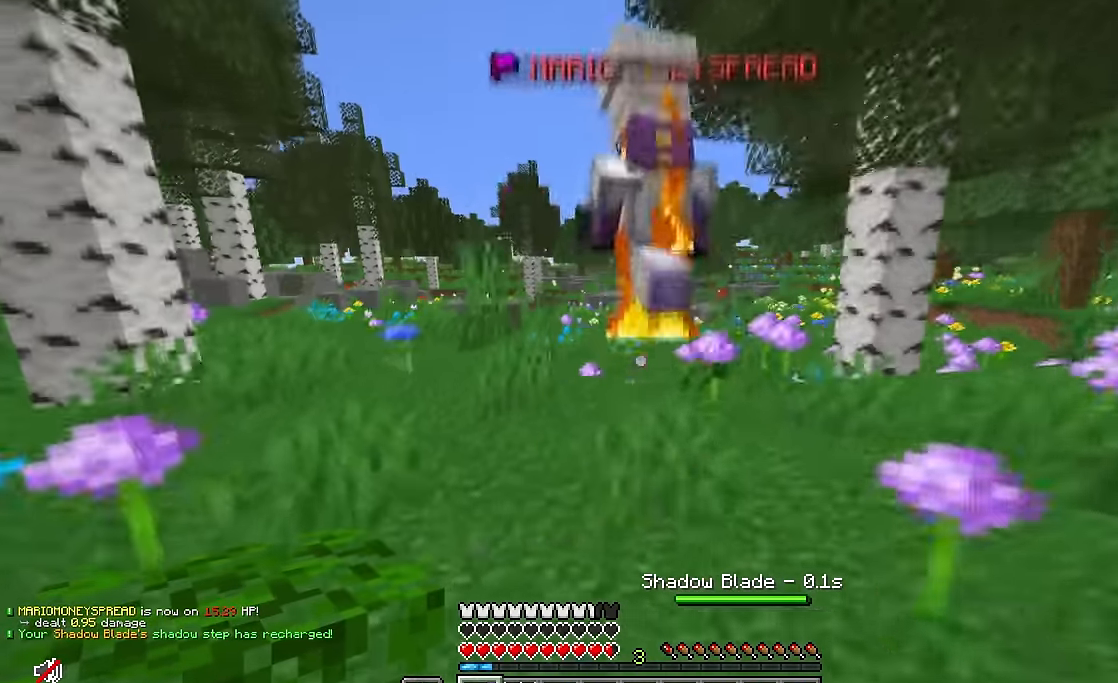
{"keys": ["w"], "mouse": [], "events": []}
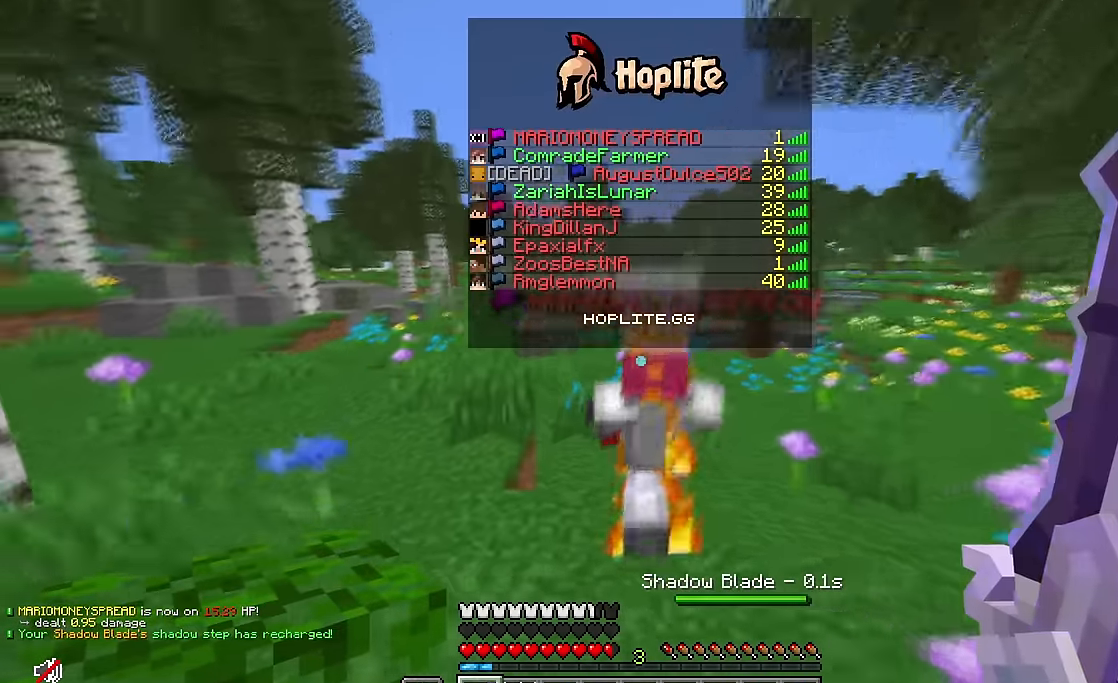
{"keys": ["w"], "mouse": ["left"], "events": [[500, "mouse_left", "down"]]}
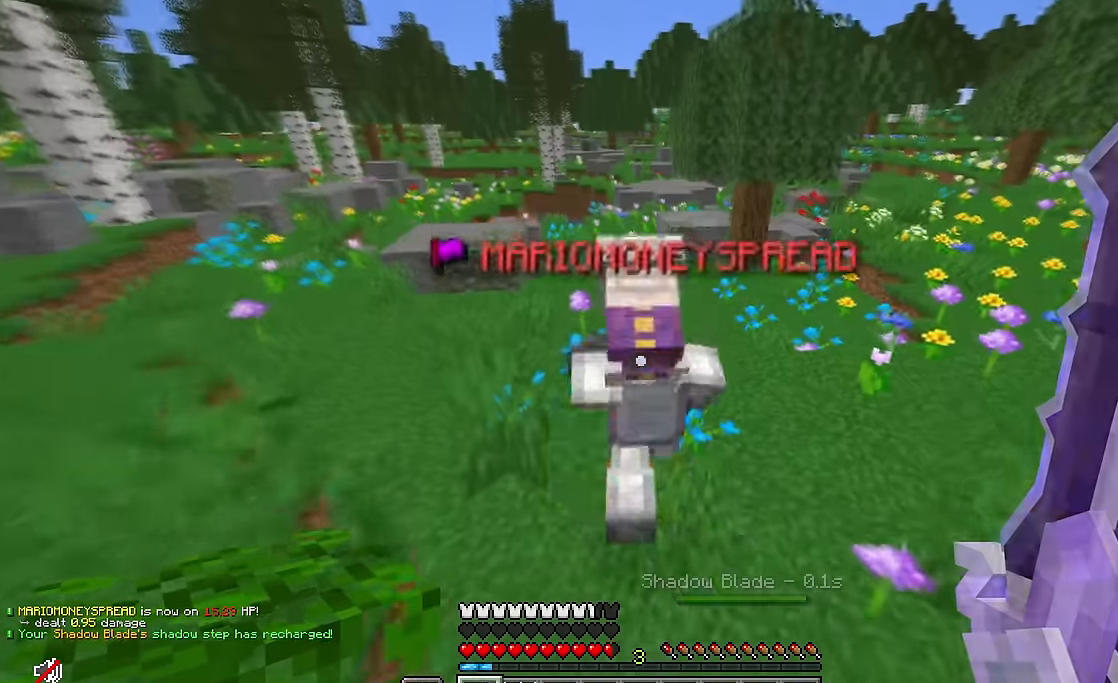
{"keys": ["d", "w"], "mouse": [], "events": [[200, "mouse_left", "up"], [367, "d", "down"]]}
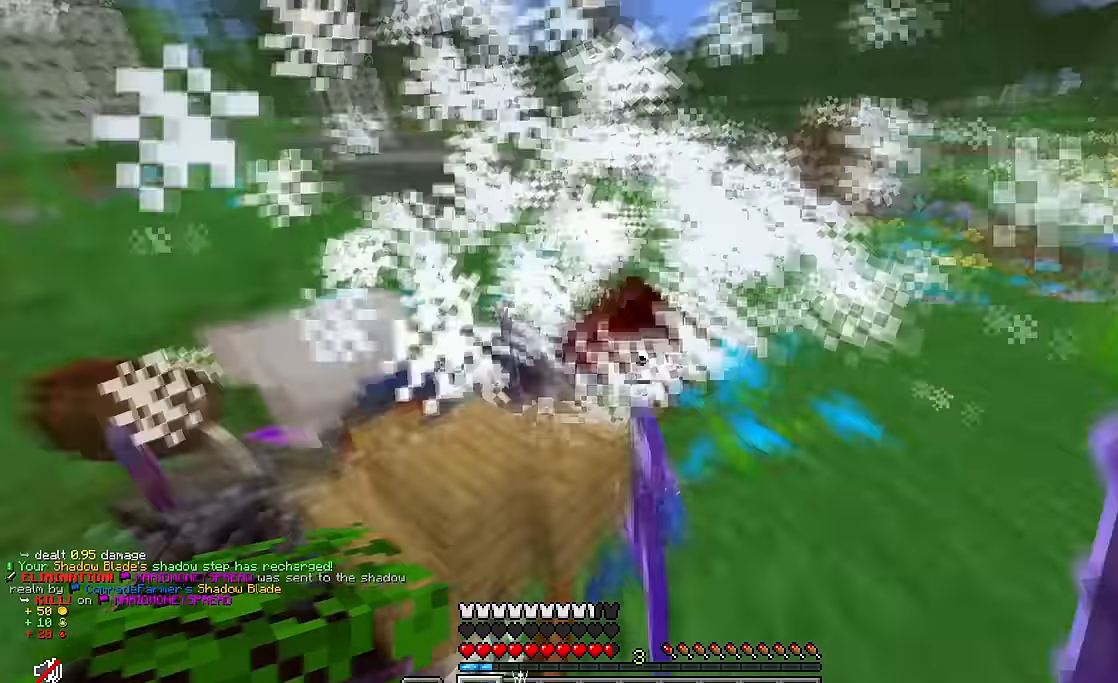
{"keys": ["a"], "mouse": [], "events": [[184, "w", "up"], [284, "a", "down"], [284, "s", "down"], [384, "d", "up"], [500, "s", "up"]]}
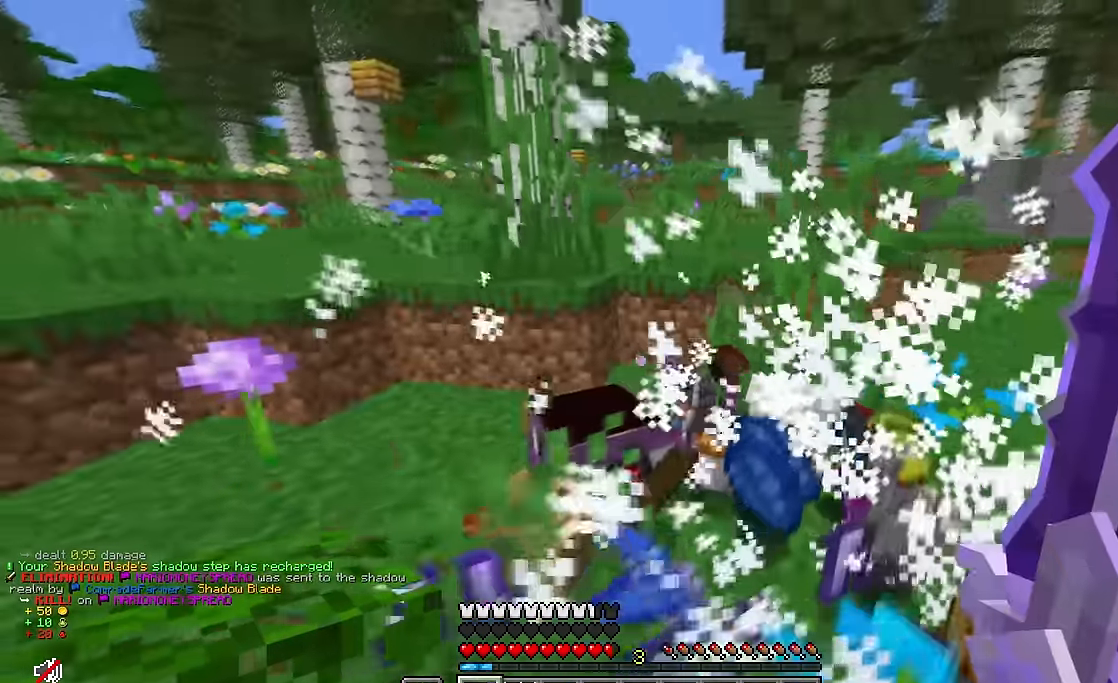
{"keys": ["w"], "mouse": [], "events": [[100, "w", "down"], [317, "a", "up"]]}
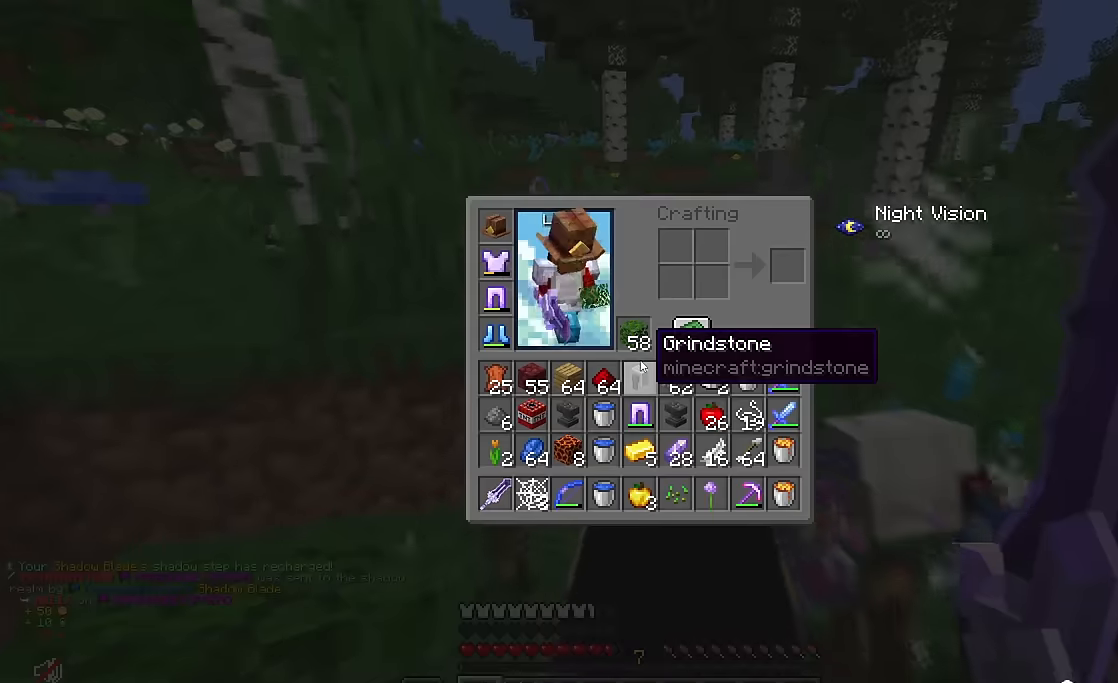
{"keys": [], "mouse": [], "events": [[17, "w", "up"]]}
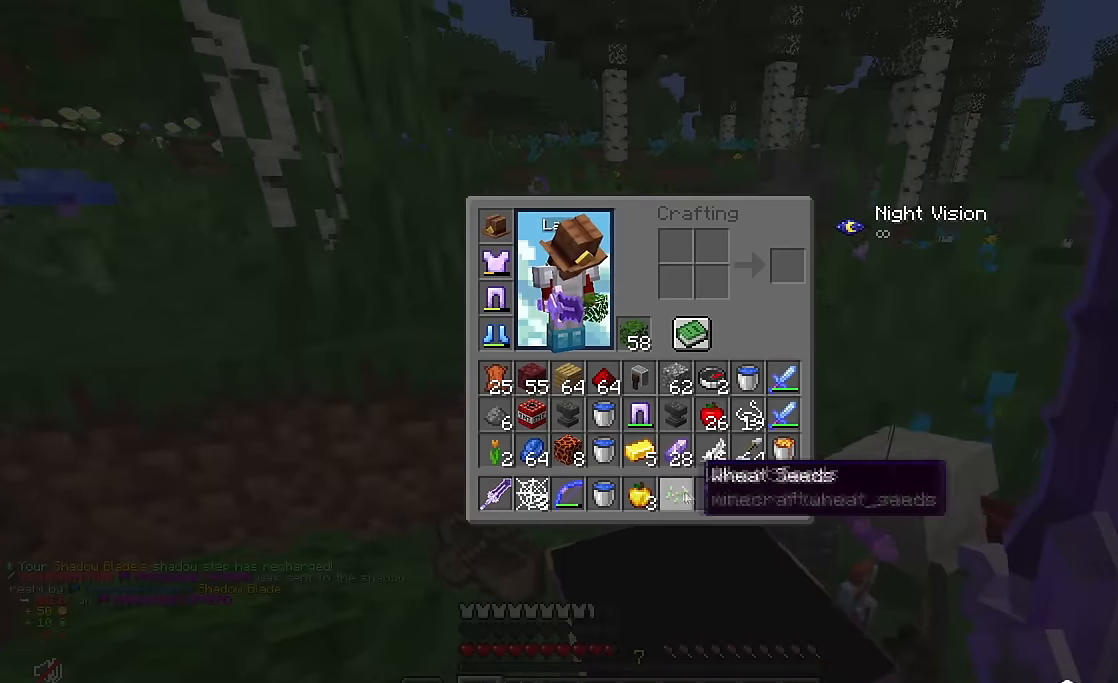
{"keys": ["w"], "mouse": [], "events": [[167, "w", "down"]]}
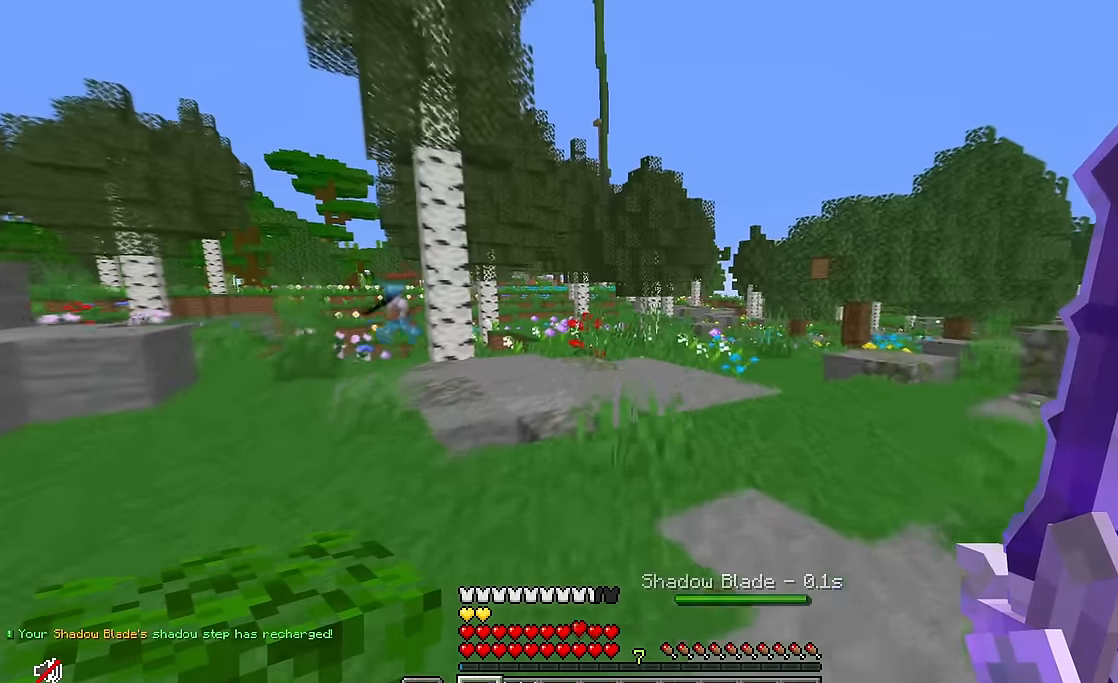
{"keys": ["w"], "mouse": ["right"], "events": [[434, "mouse_right", "down"]]}
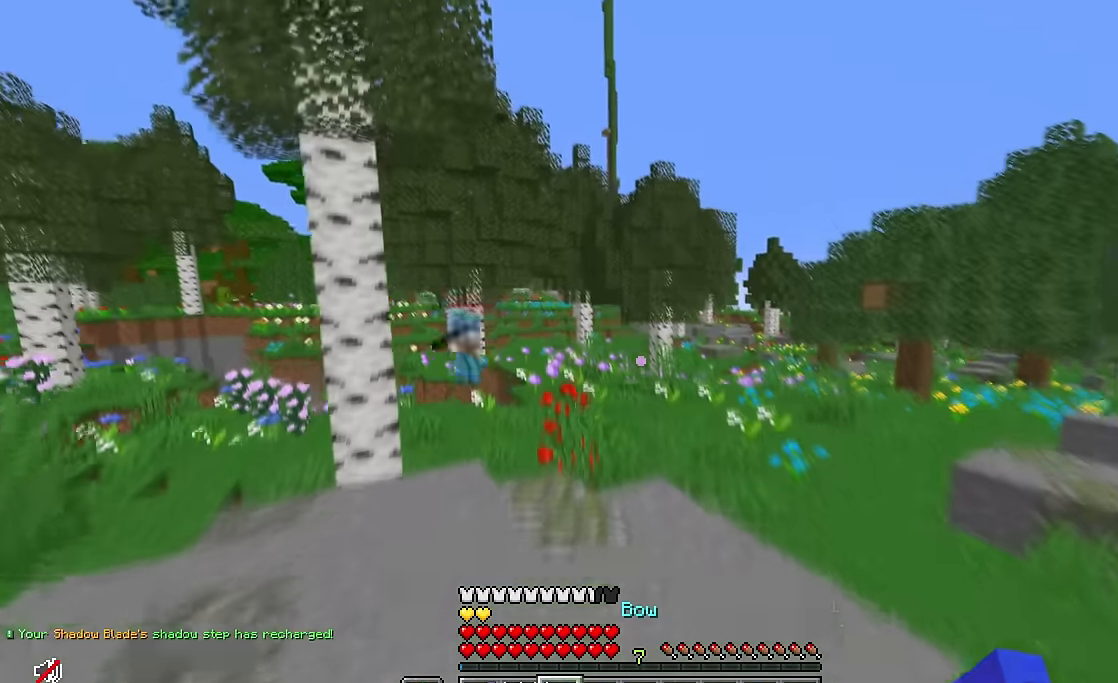
{"keys": ["w"], "mouse": ["right"], "events": []}
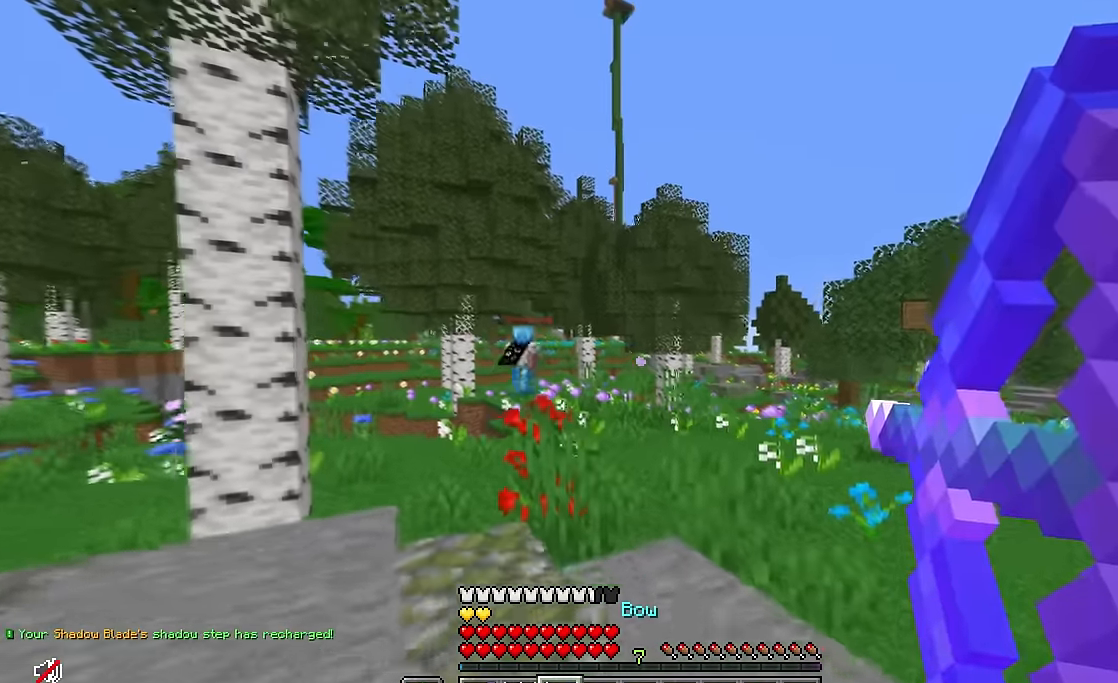
{"keys": ["a", "w"], "mouse": ["right"], "events": [[184, "a", "down"]]}
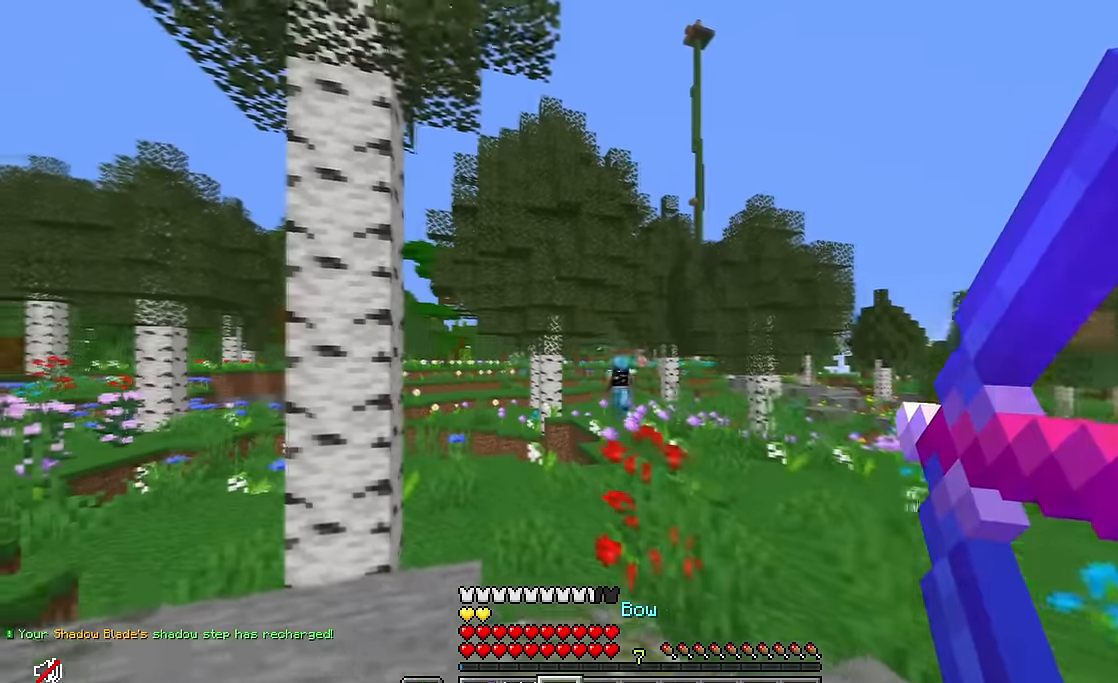
{"keys": ["w"], "mouse": [], "events": [[217, "a", "up"], [217, "mouse_right", "up"]]}
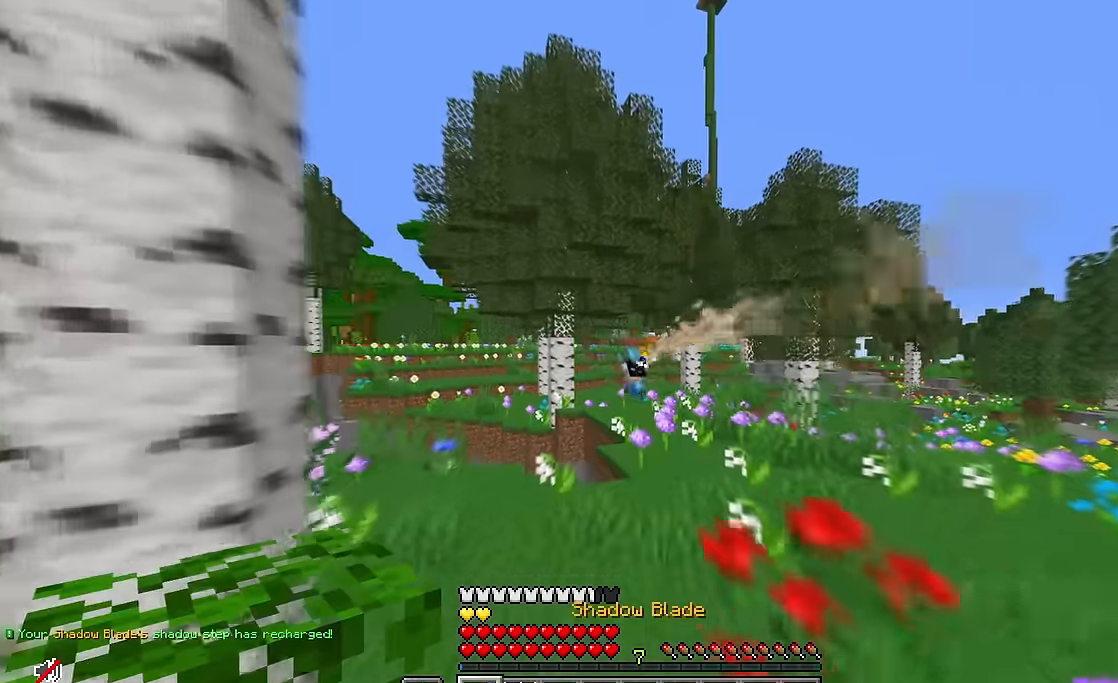
{"keys": ["w"], "mouse": [], "events": []}
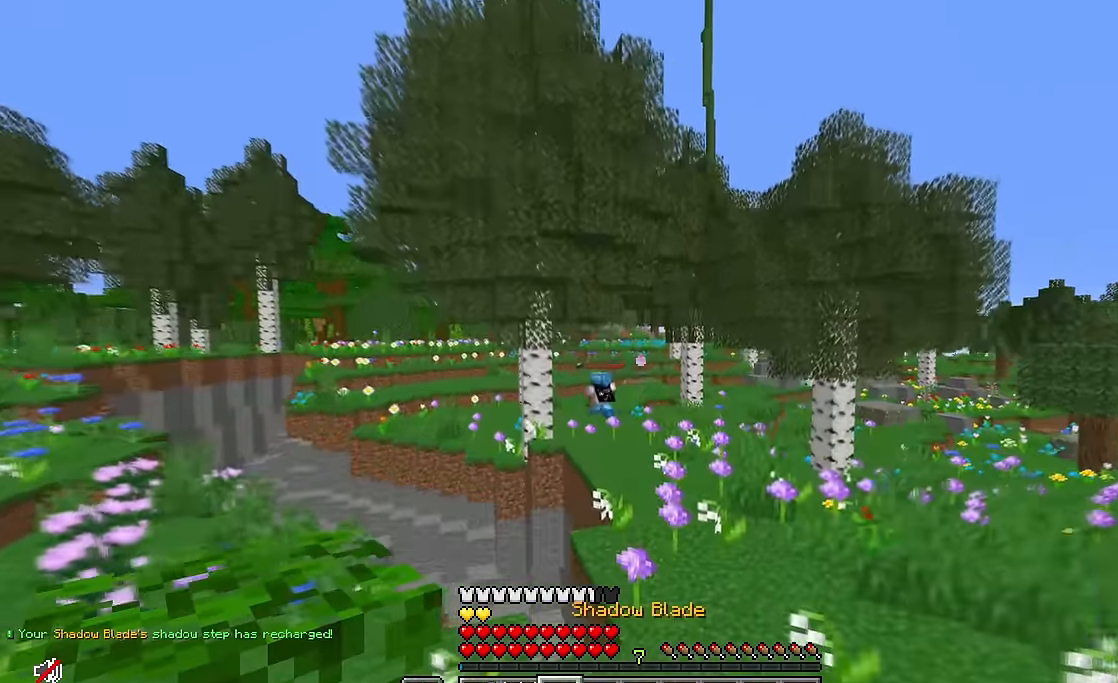
{"keys": ["d", "w"], "mouse": ["right"], "events": [[333, "mouse_right", "down"], [500, "d", "down"]]}